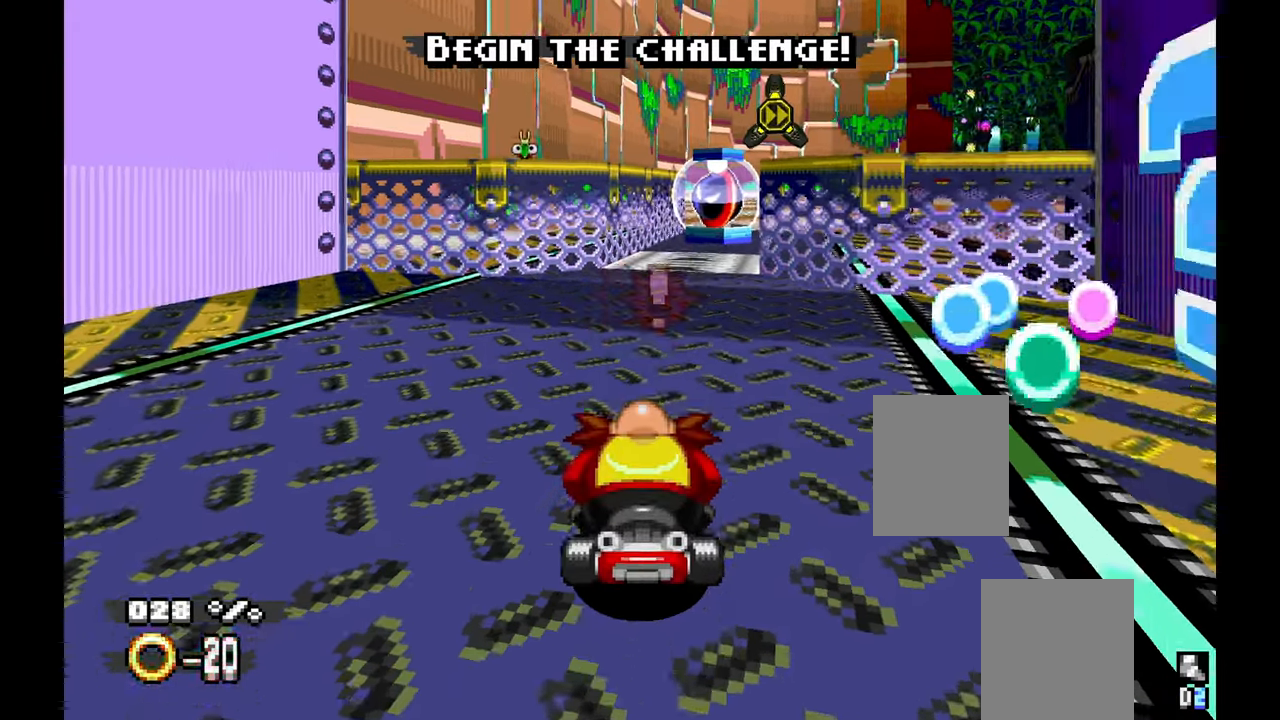
Gameplay with a controller (Xbox layout); each line is a JSON object with the inputs held at the frame after it (dt_ms = milliseconds from this image to that frame). "events" lists button and stick changes between this image and that frame as [ms after this image, input, new state], when the widget could be followed in between. Not read: B C HOME L2 L3 R1 R2 R3 START TOUCHPAD X Y.
{"dt_ms": 500, "buttons": ["A"], "left_stick": "center", "events": [[166, "left_stick", "center"]]}
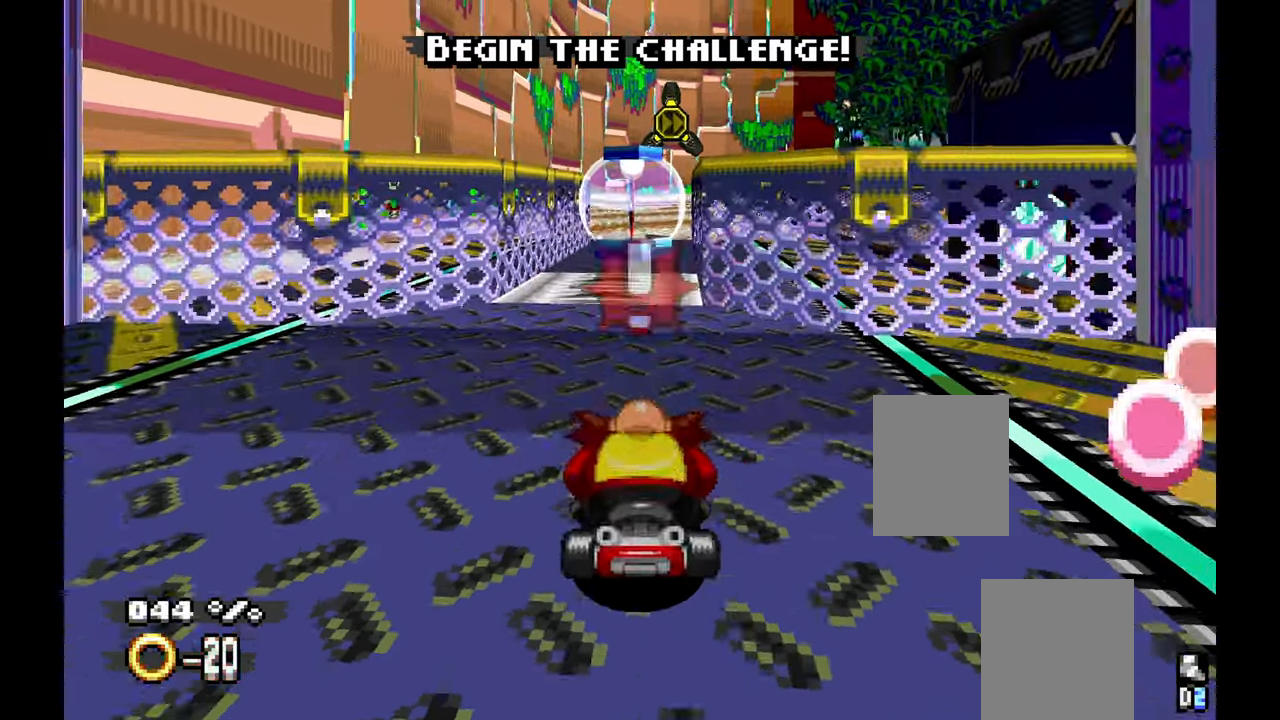
{"dt_ms": 500, "buttons": ["A"], "left_stick": "center", "events": []}
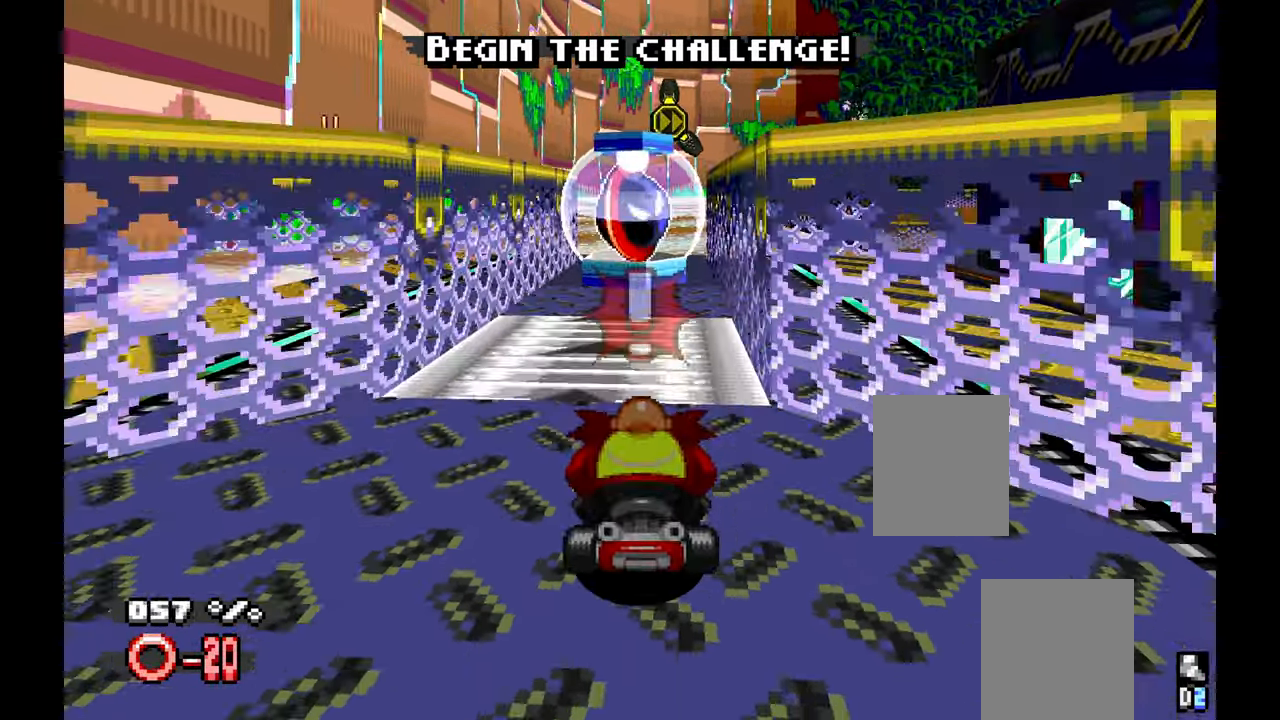
{"dt_ms": 500, "buttons": ["A"], "left_stick": "center", "events": []}
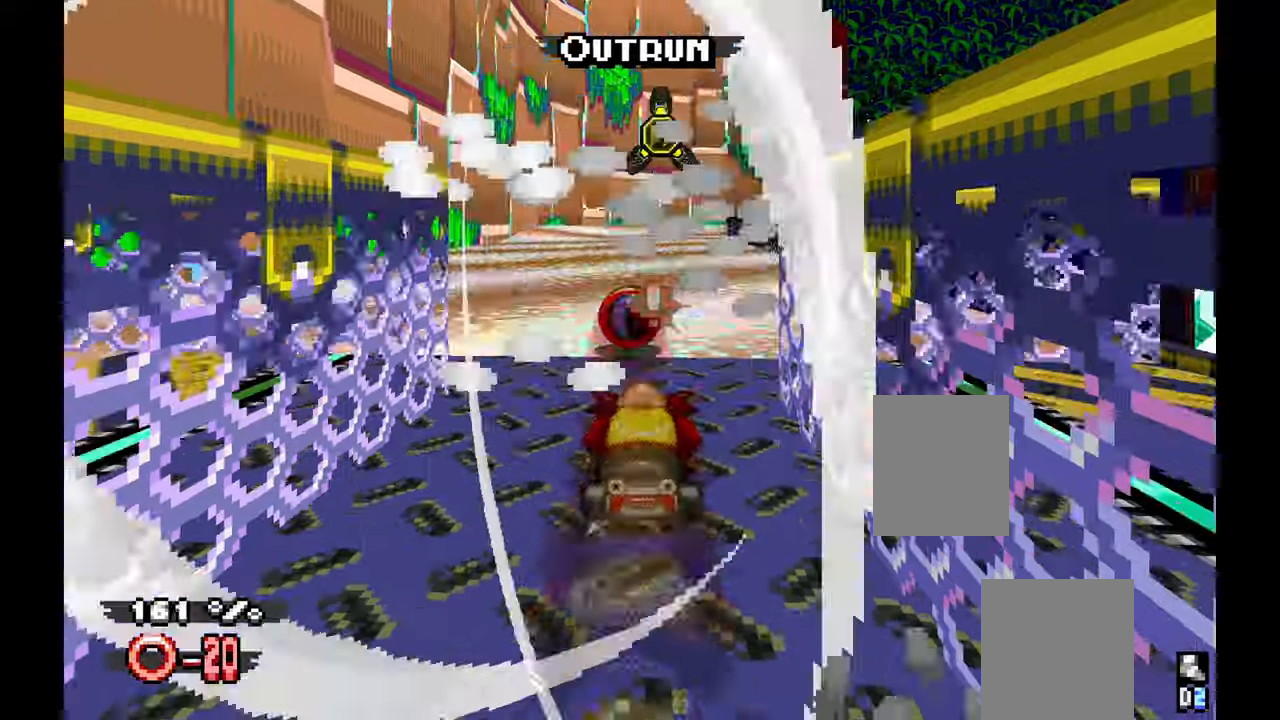
{"dt_ms": 500, "buttons": ["A"], "left_stick": "center", "events": []}
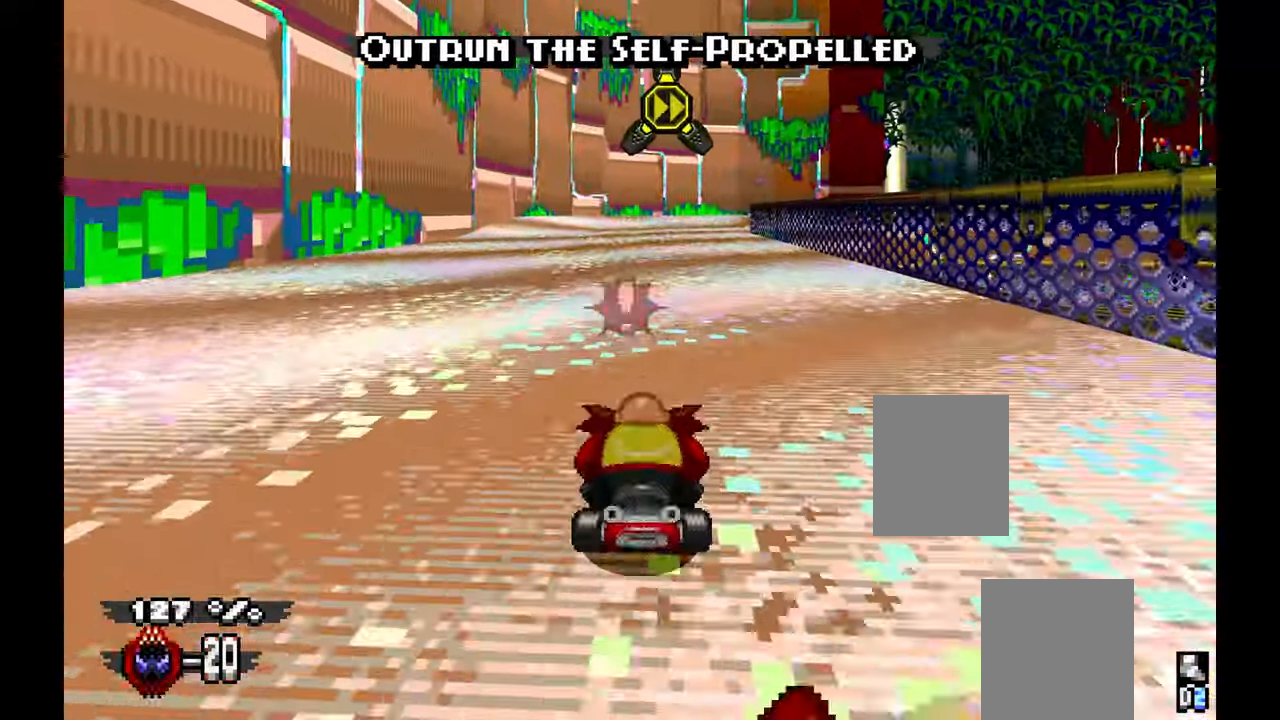
{"dt_ms": 500, "buttons": ["A"], "left_stick": "center"}
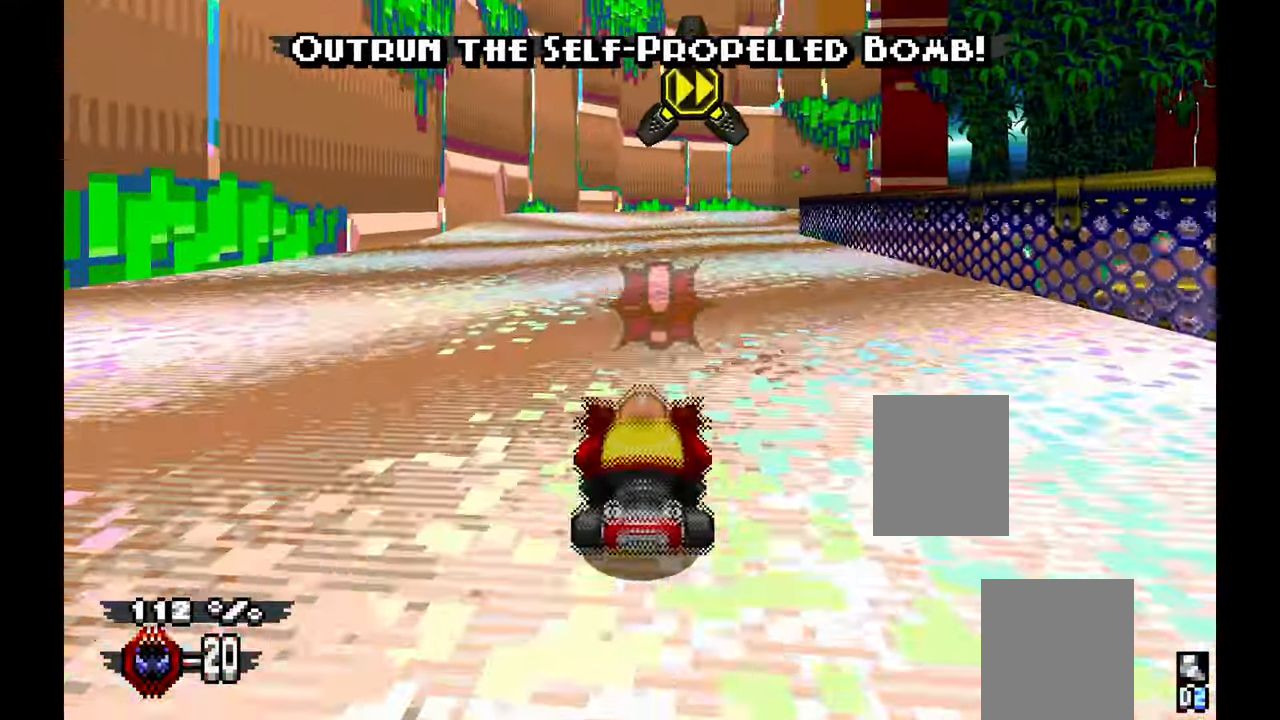
{"dt_ms": 1000, "buttons": ["A"], "left_stick": "right", "events": [[817, "left_stick", "right"]]}